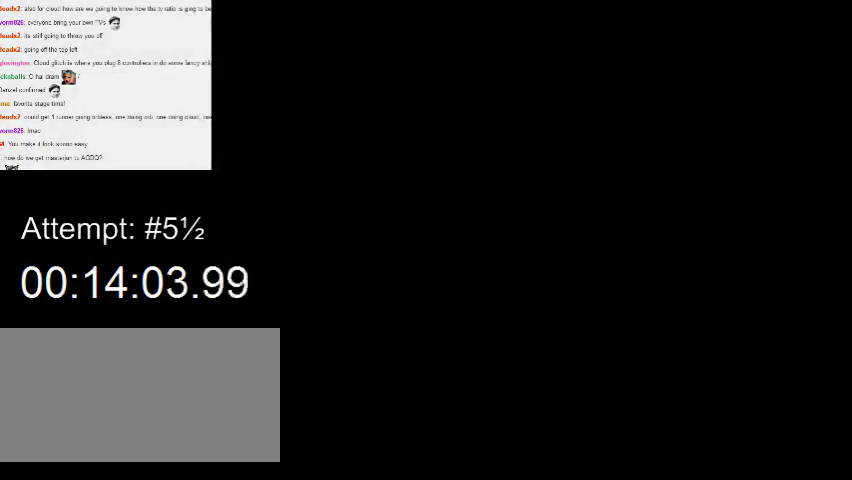
Gameplay with a controller (Nintendo layout); each line is a JSON object with the inputs held at the frame after it. "events" lists button and stick changes between this image and that frame as [ms after this image, input, new state], when the widget could be followed in between. Not read: B L3 R3.
{"buttons": ["A"], "events": []}
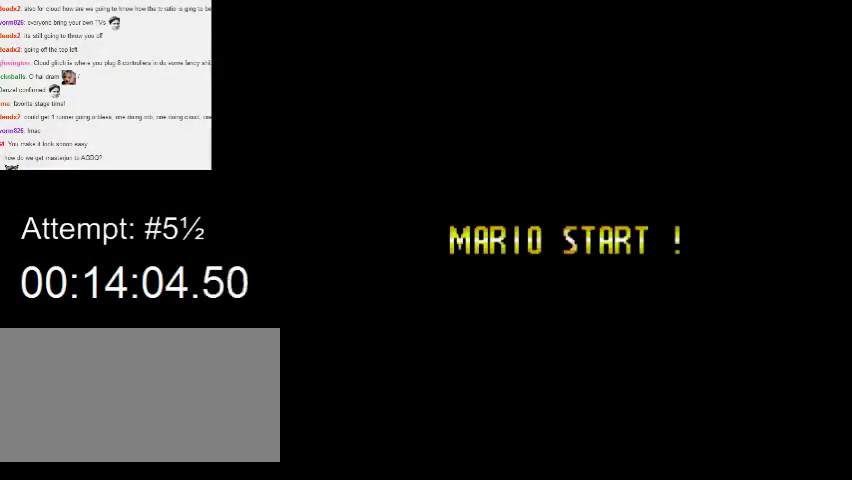
{"buttons": [], "events": [[333, "A", "up"]]}
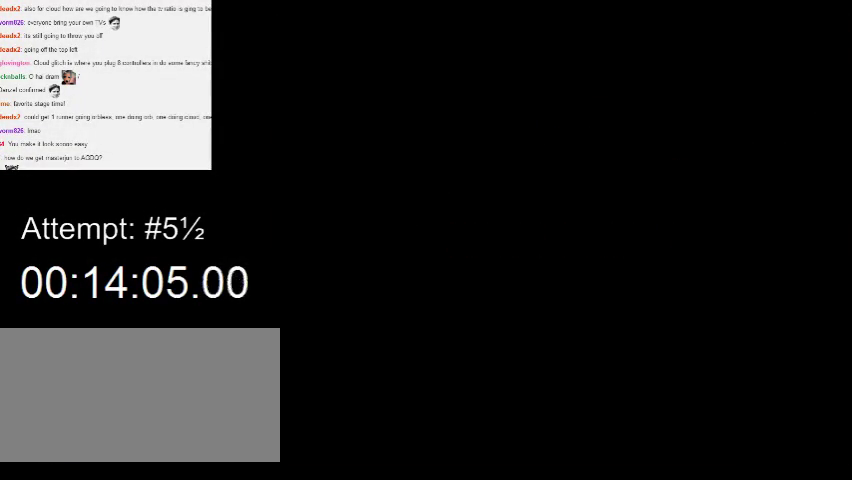
{"buttons": [], "events": []}
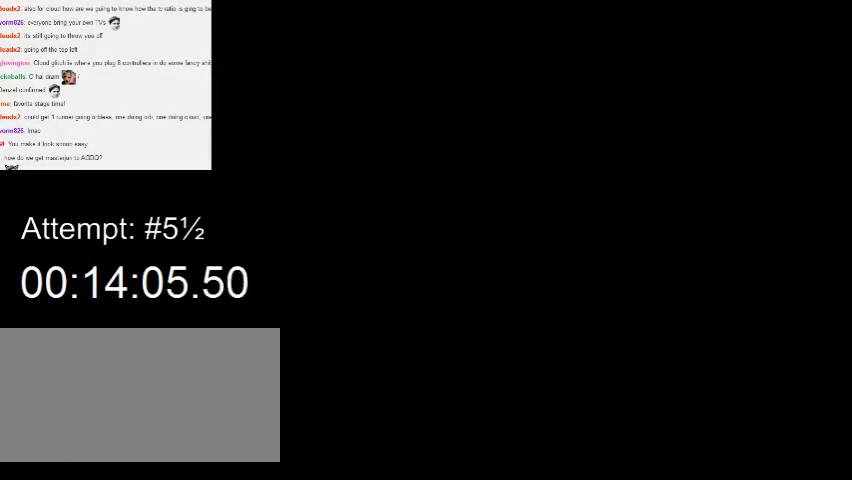
{"buttons": [], "events": [[400, "A", "down"], [500, "A", "up"]]}